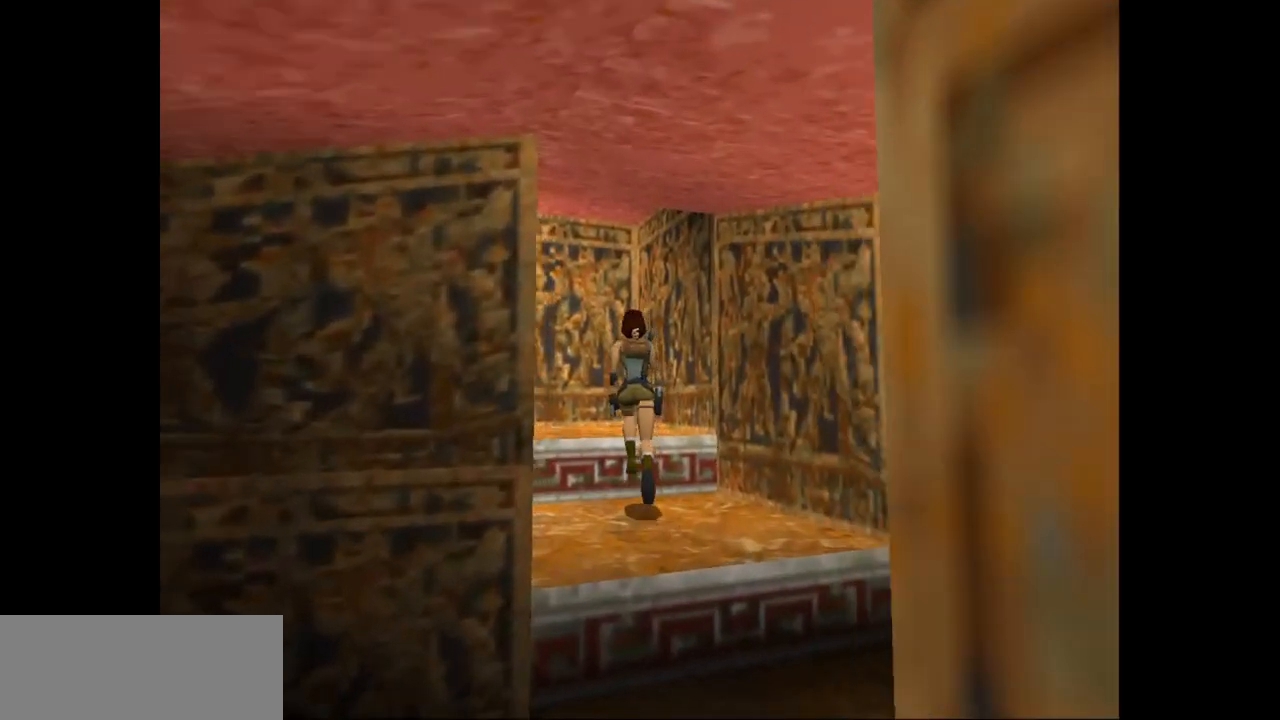
Gameplay with keyboard; each line is a JSON object with the keys held at the frame after it. "events" lists presses ("down") and releases ("up") of "action", "action2", "down", "guns", "inv", "jump", "left", "look", "lstep", "right", "roll", "roll2", "rstep", "up" and "walk" between this image and that frame as [ms after this image, input, new state], when the widget could be followed in between. No other keys are recorded. Mouse input is not recorded. Key names are as the overlay labels them; some are game actions (e.g. jump) rather than physical keys.
{"keys": ["left", "up"], "events": []}
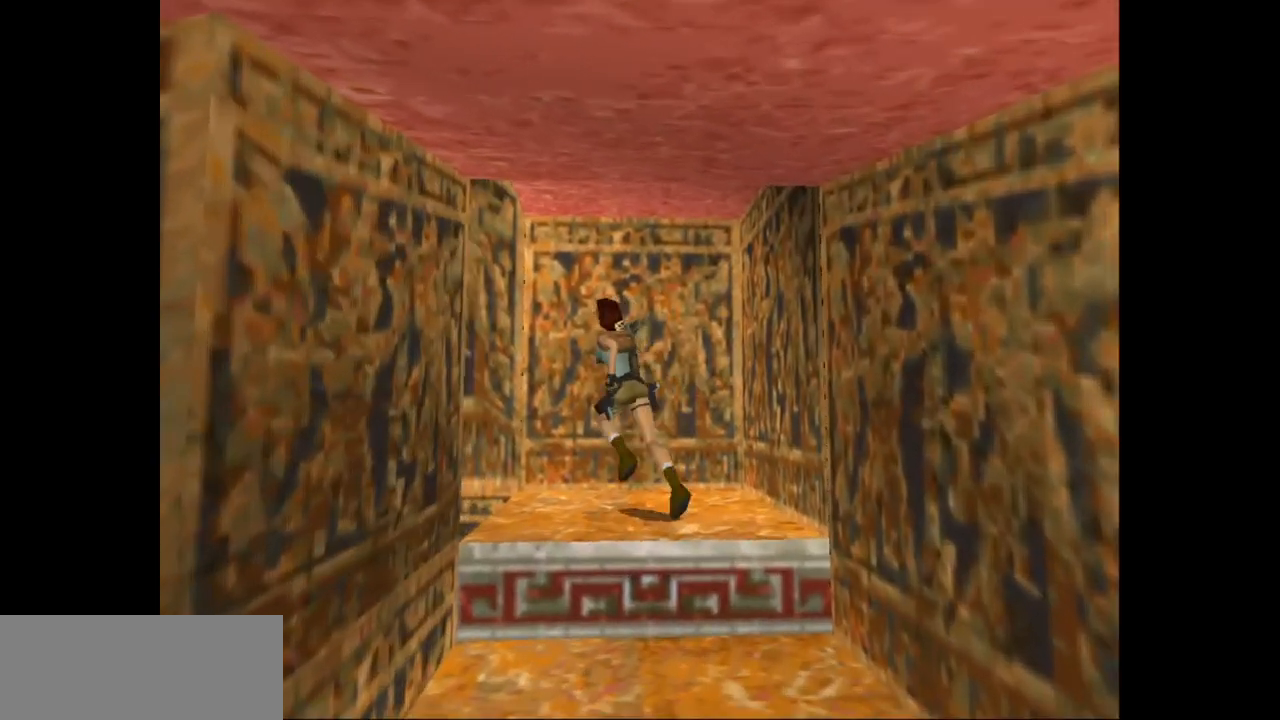
{"keys": ["jump", "left", "up"], "events": [[150, "jump", "down"]]}
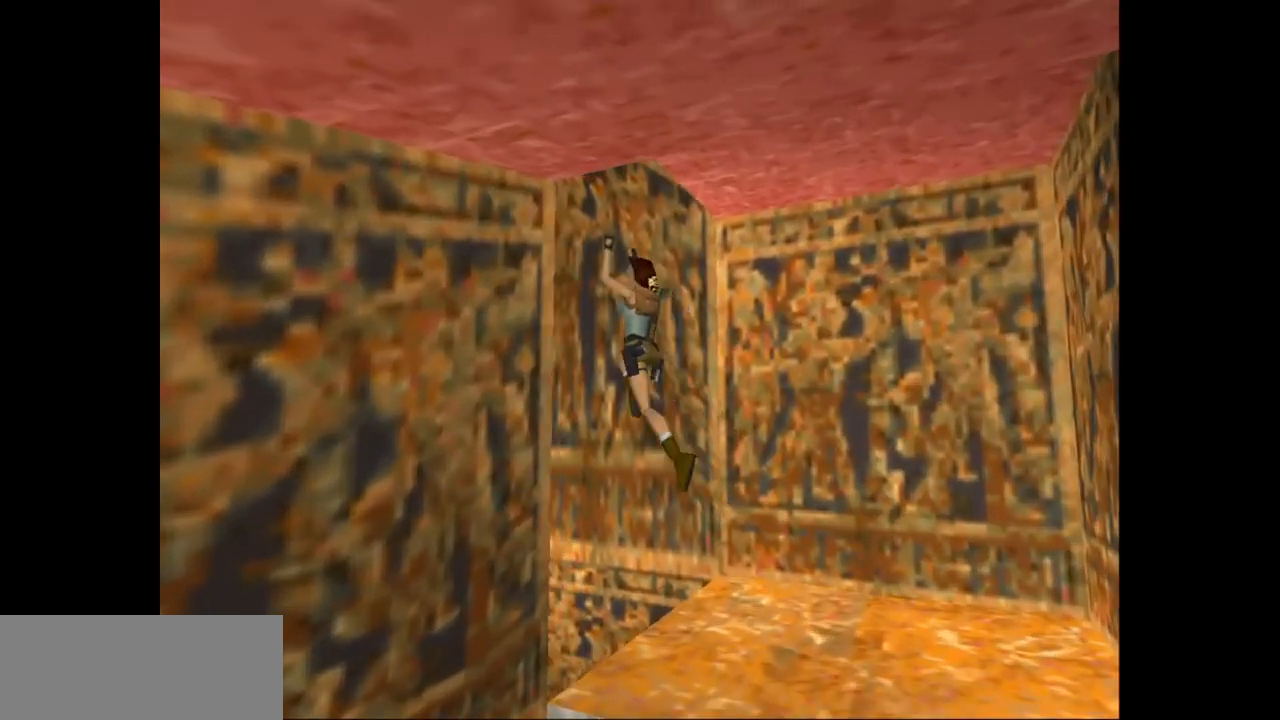
{"keys": ["left", "up"], "events": [[167, "jump", "up"]]}
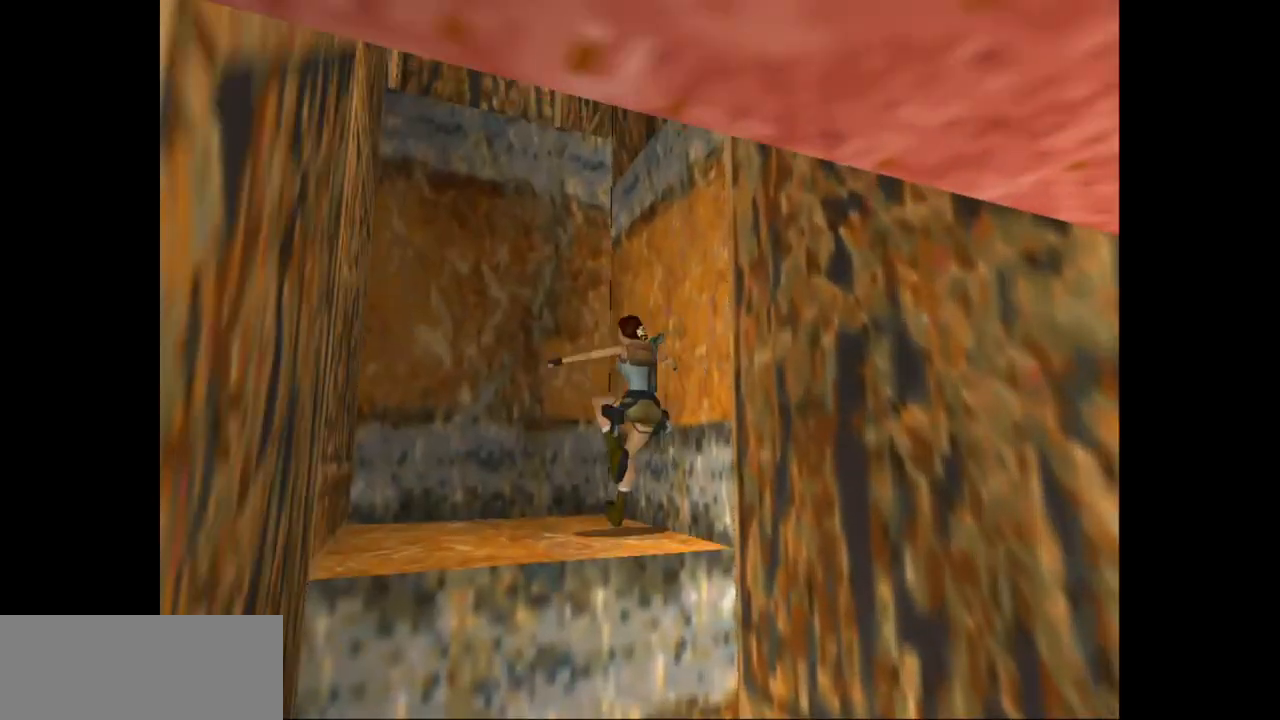
{"keys": ["action2", "right", "up"], "events": [[250, "action2", "down"], [250, "left", "up"], [317, "right", "down"]]}
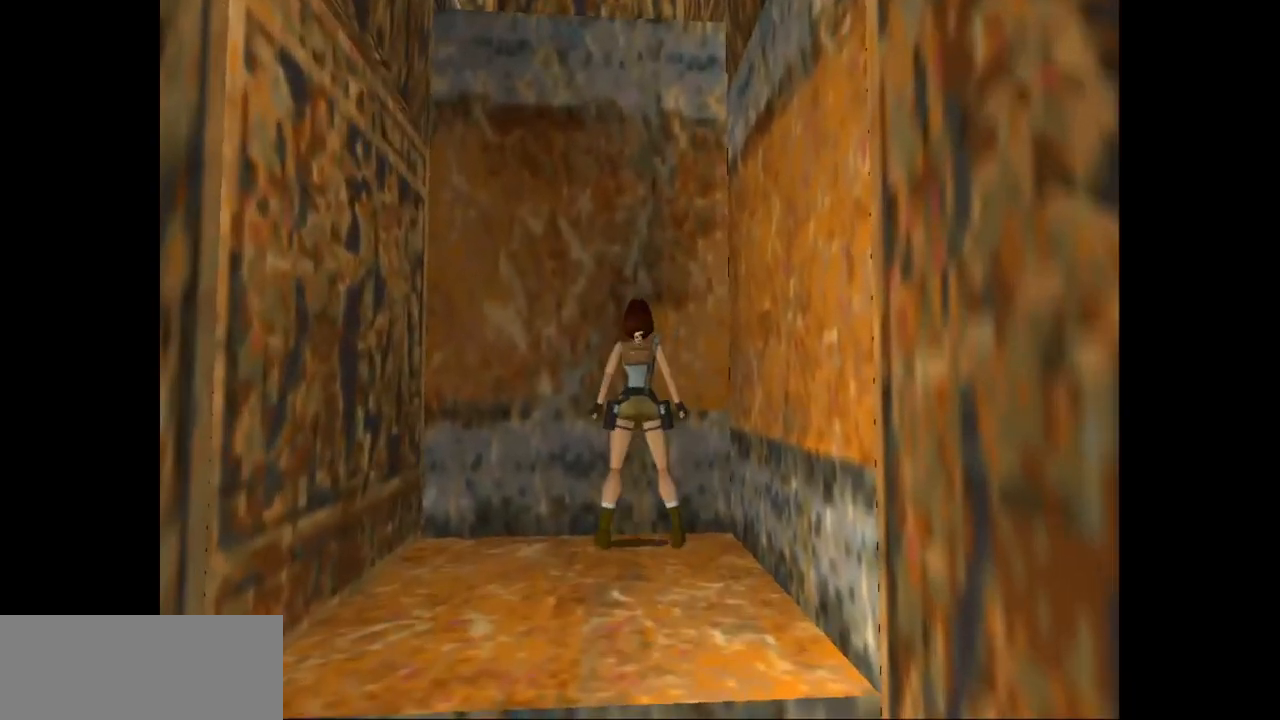
{"keys": ["action2", "up"], "events": [[50, "right", "up"]]}
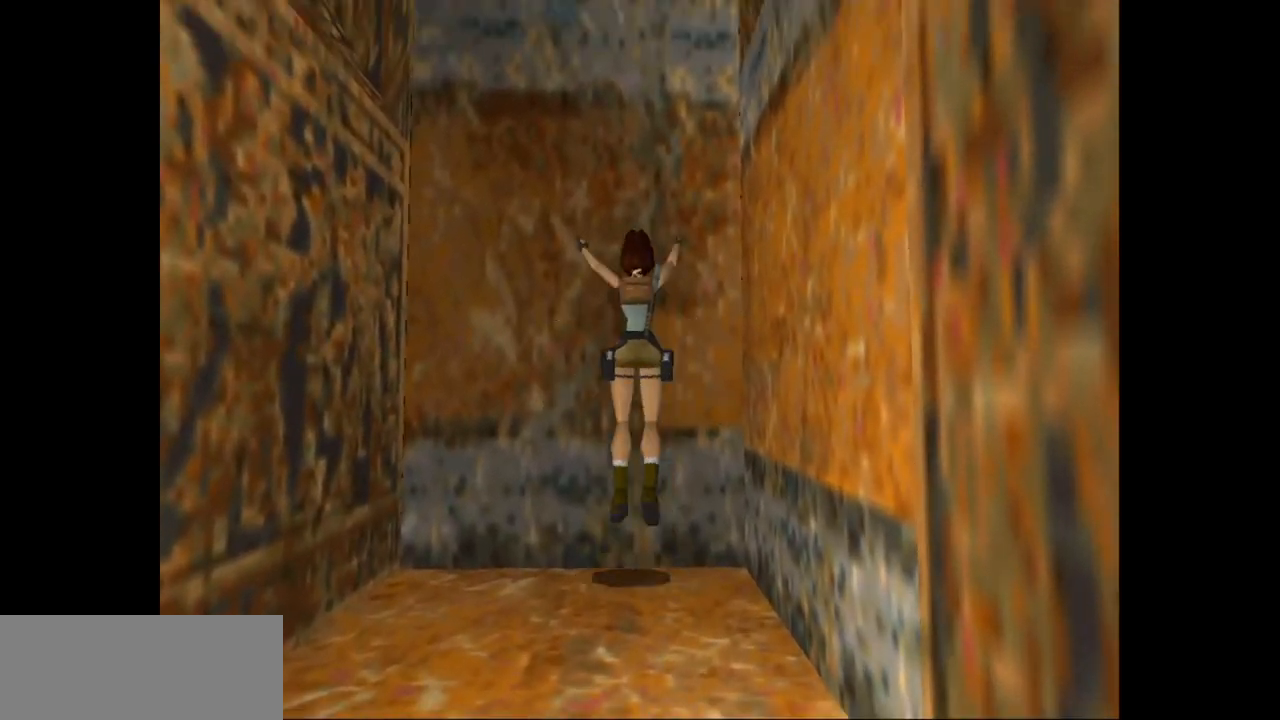
{"keys": ["action2", "up"], "events": []}
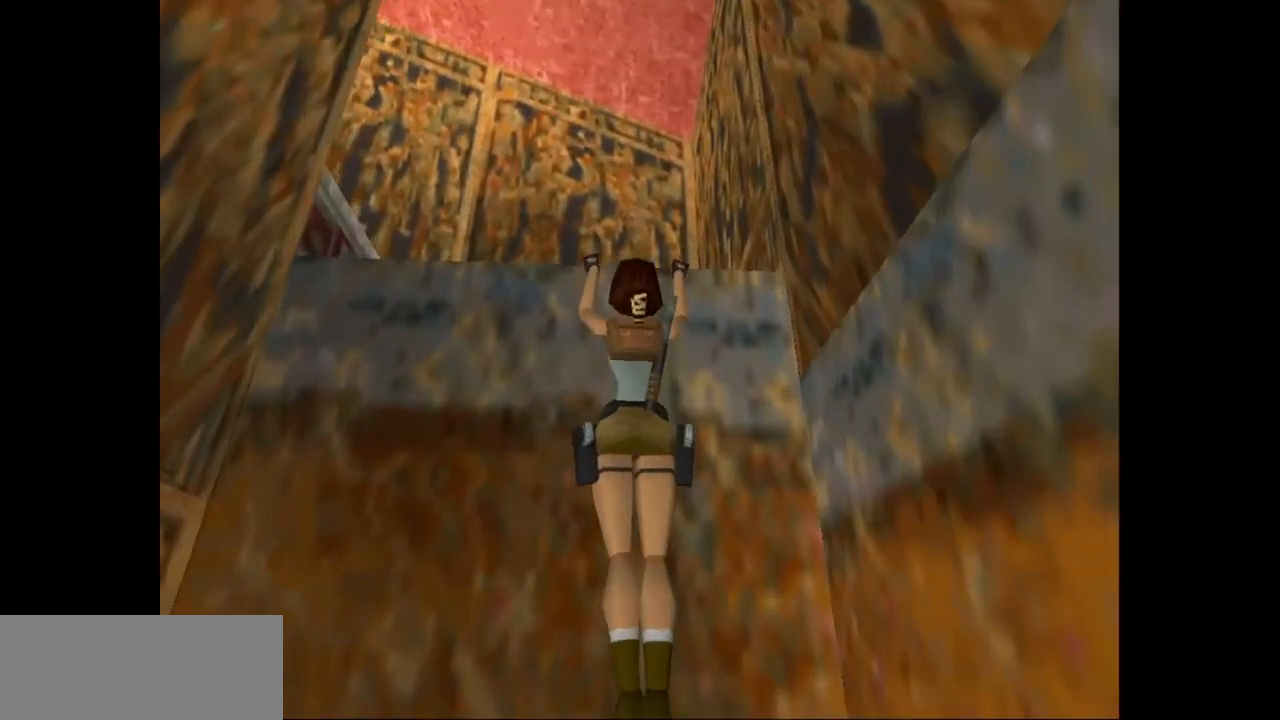
{"keys": ["action2", "up"], "events": []}
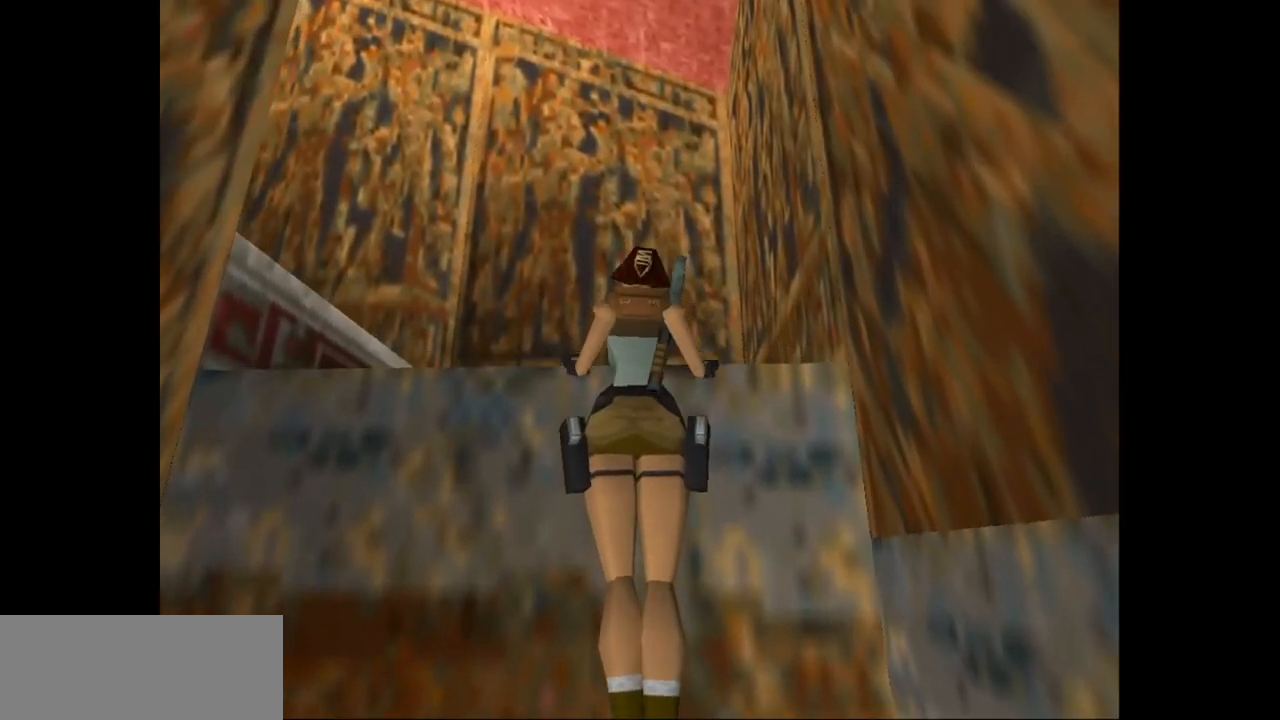
{"keys": ["action2", "up"], "events": []}
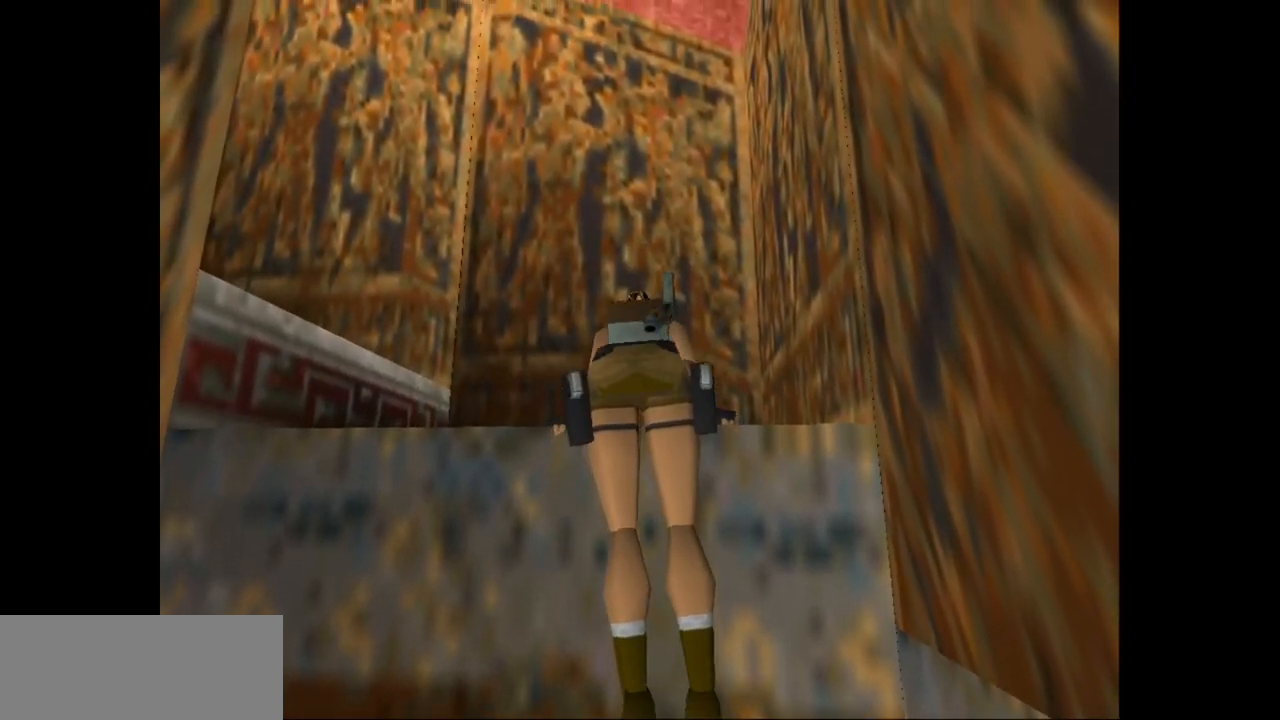
{"keys": ["guns"], "events": [[300, "action2", "up"], [300, "up", "up"], [367, "guns", "down"]]}
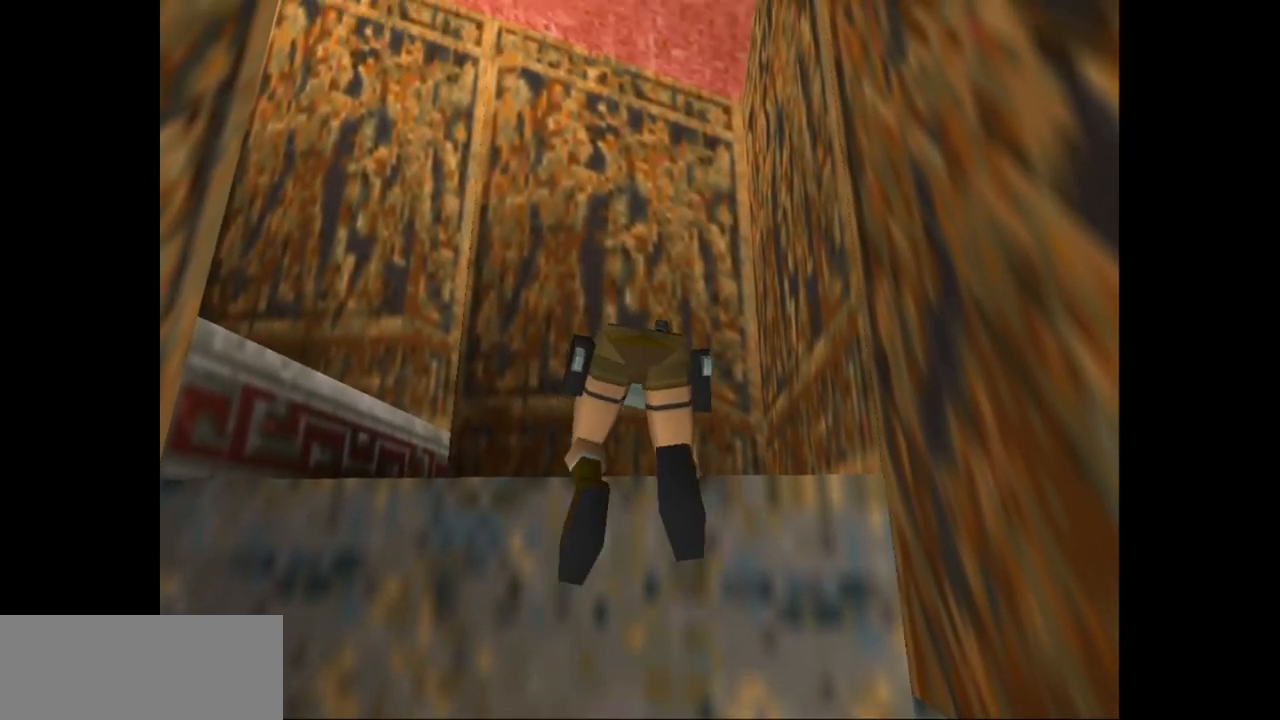
{"keys": ["left"], "events": [[67, "left", "down"], [500, "guns", "up"]]}
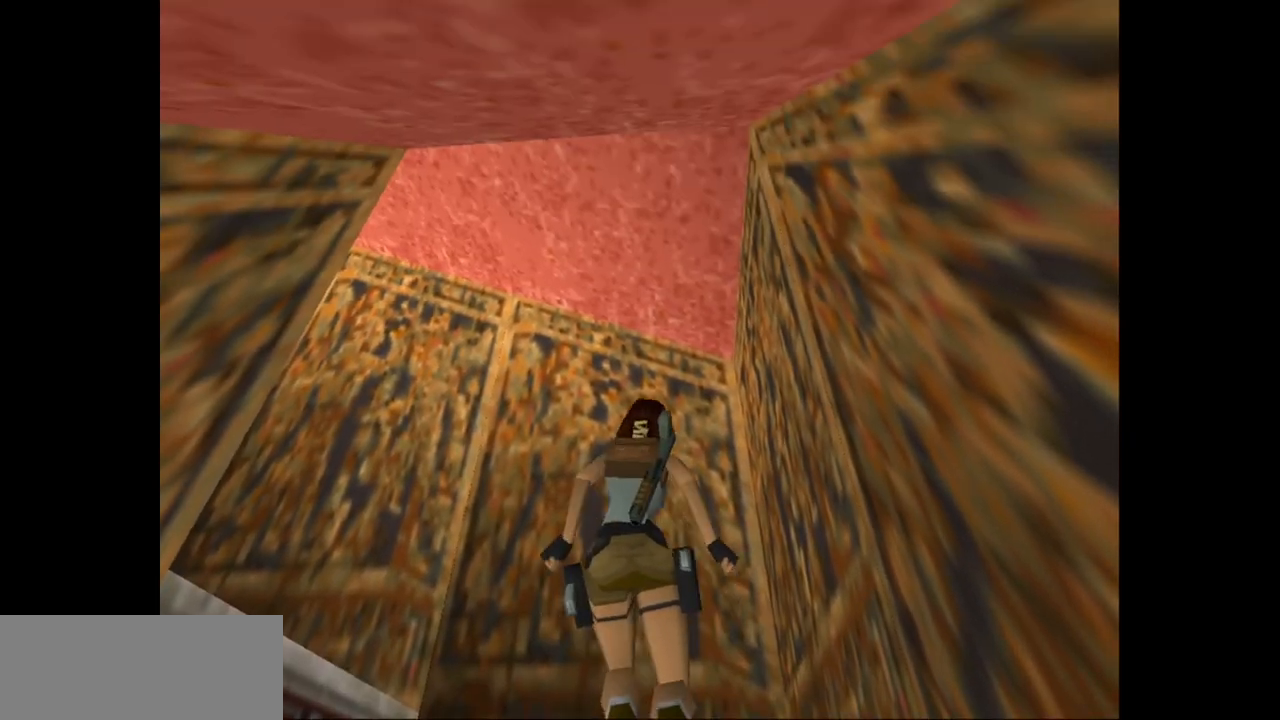
{"keys": ["left"], "events": []}
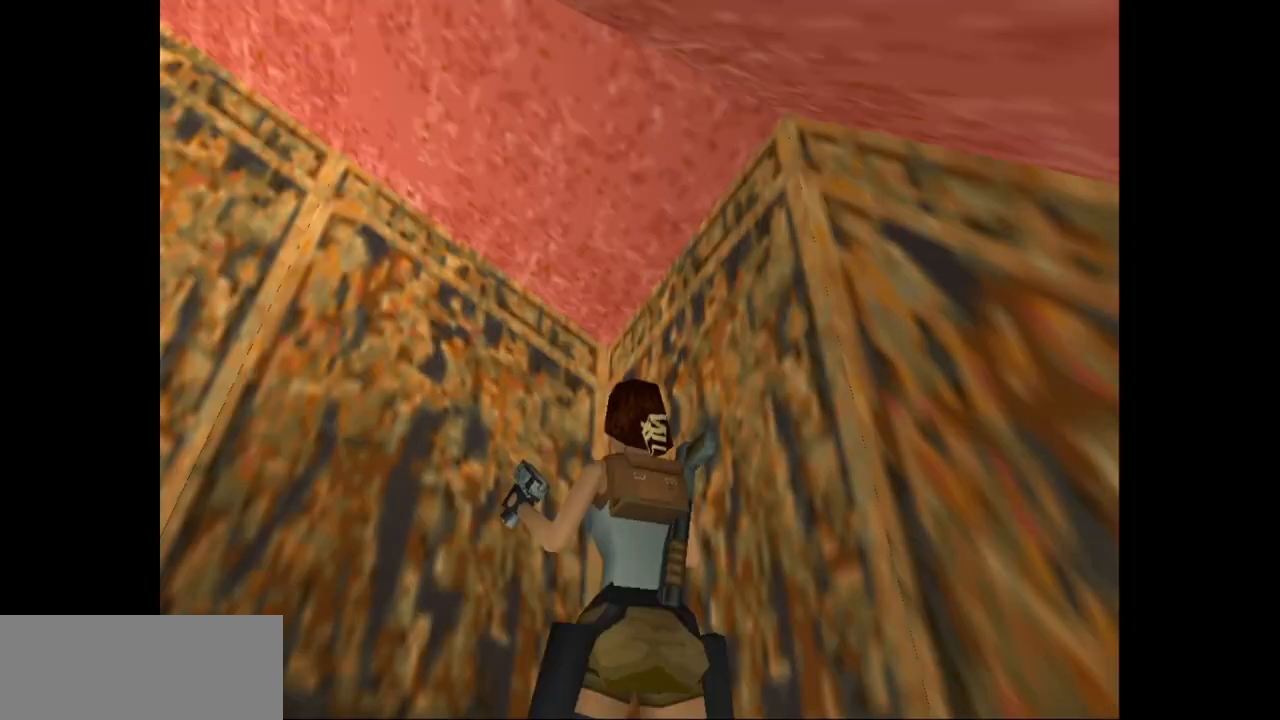
{"keys": ["up"], "events": [[317, "up", "down"], [350, "left", "up"]]}
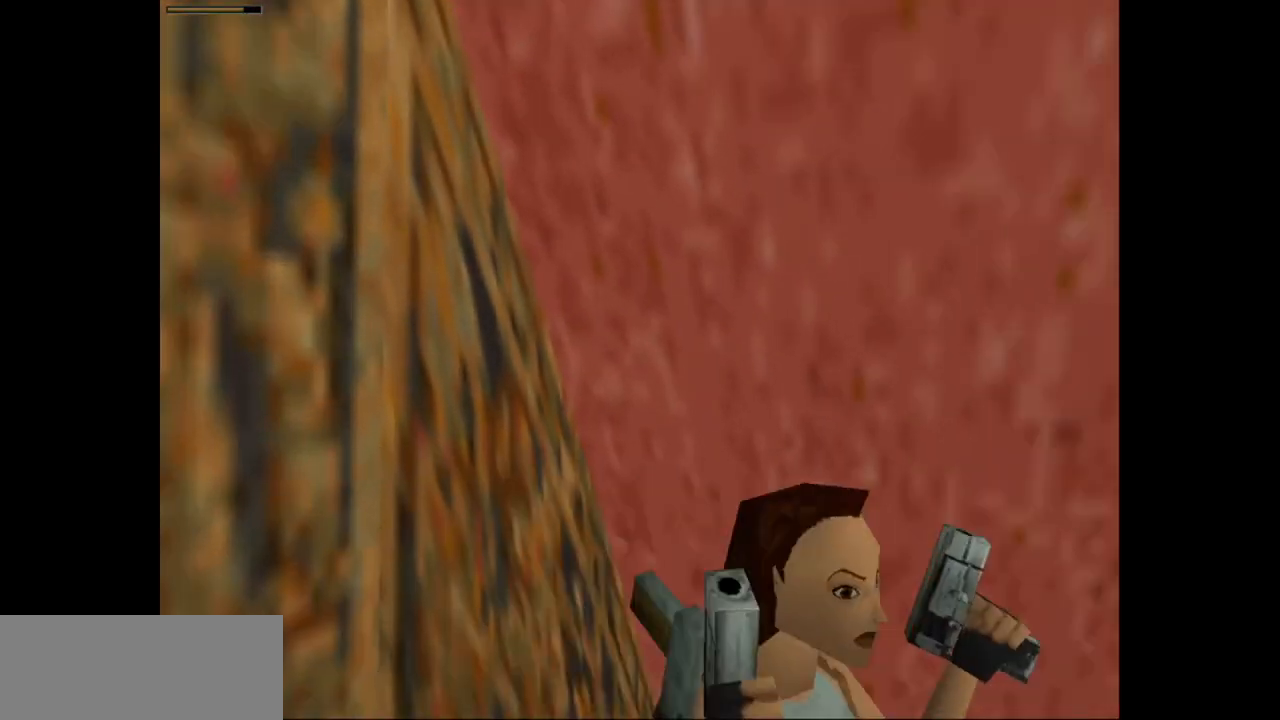
{"keys": ["jump", "up"], "events": [[200, "jump", "down"]]}
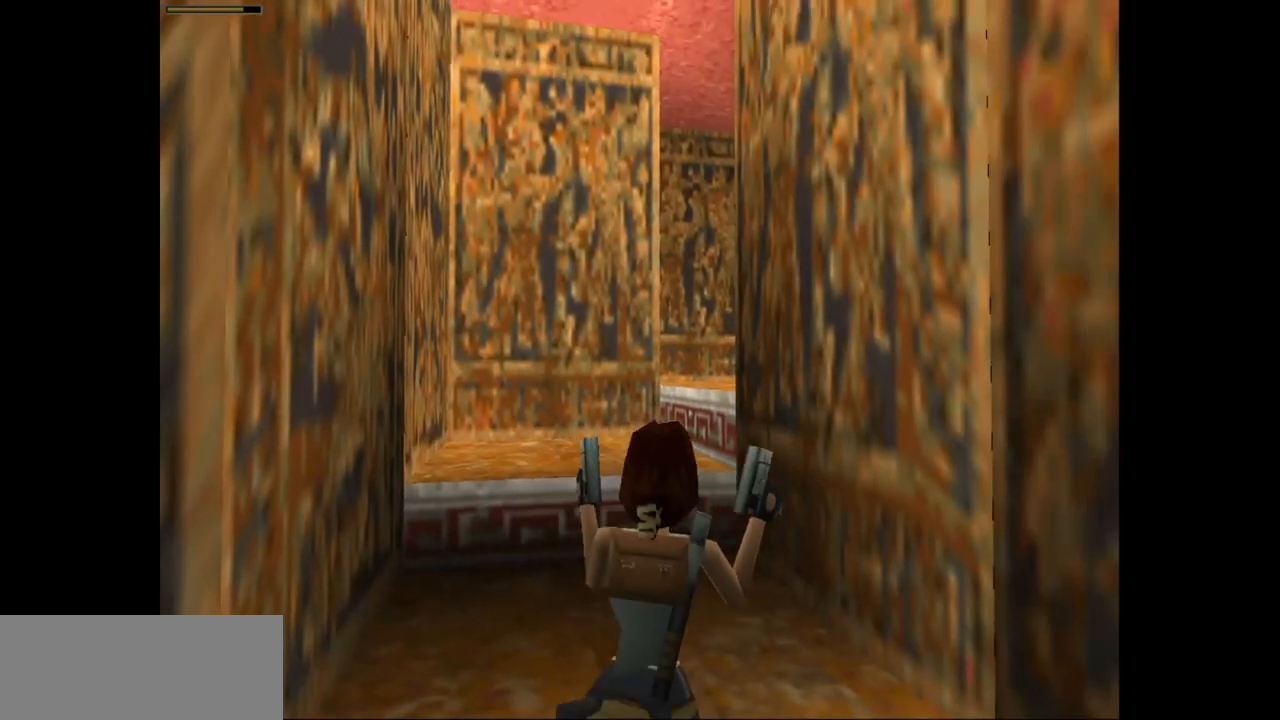
{"keys": ["jump", "right", "up"], "events": [[33, "left", "down"], [217, "guns", "down"], [317, "left", "up"], [383, "right", "down"], [417, "guns", "up"]]}
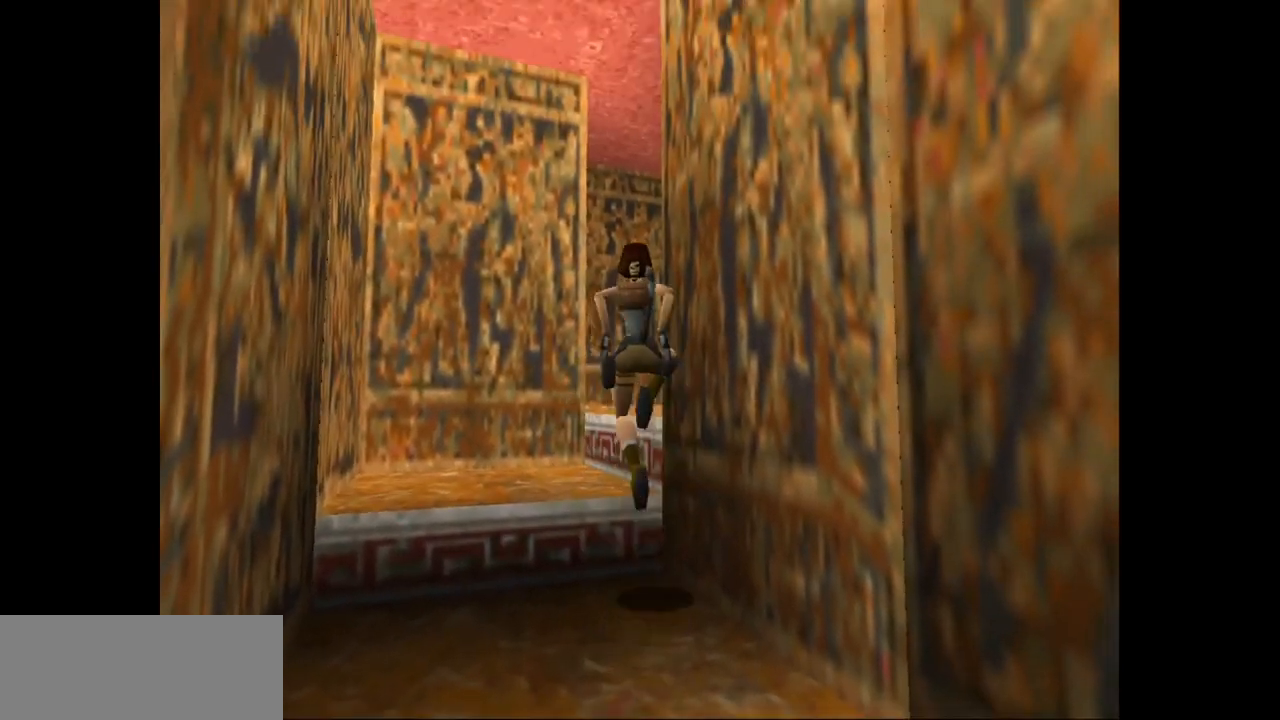
{"keys": ["up"], "events": [[283, "jump", "up"], [500, "right", "up"]]}
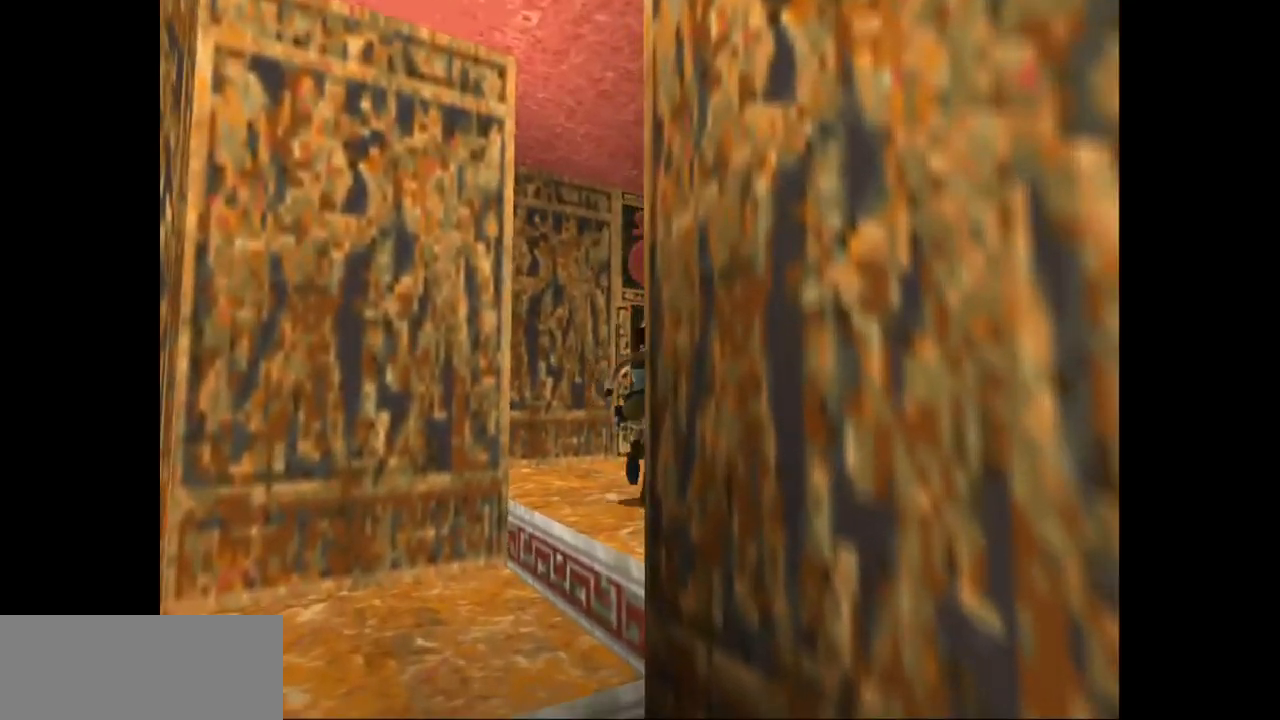
{"keys": ["up"], "events": [[200, "right", "down"], [433, "right", "up"]]}
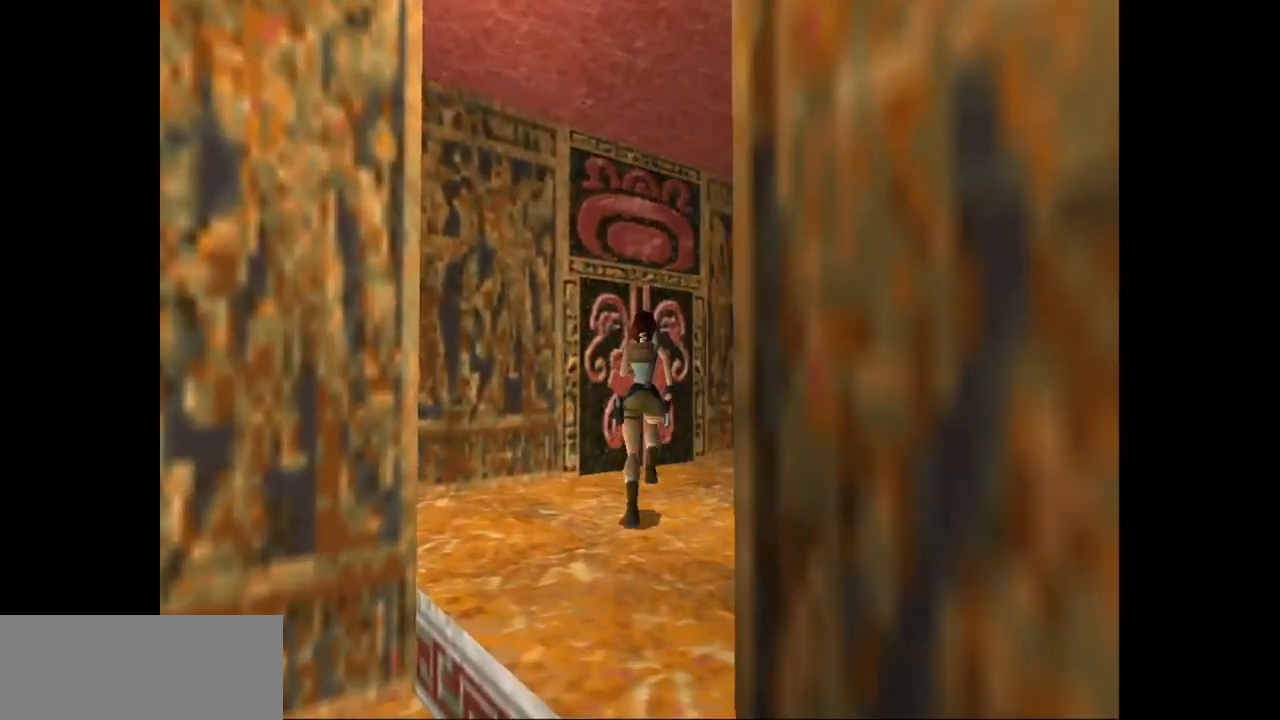
{"keys": ["left", "up"], "events": [[233, "left", "down"]]}
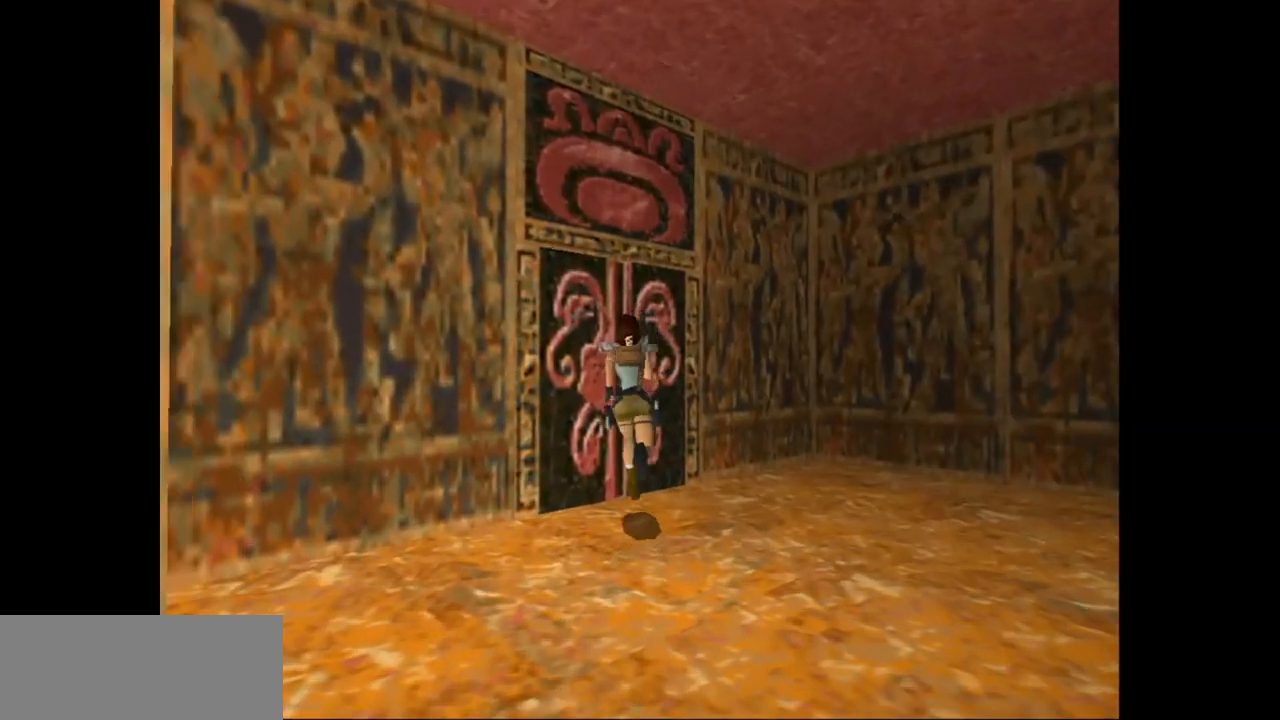
{"keys": ["action2"], "events": [[17, "action2", "down"], [17, "up", "up"], [317, "left", "up"]]}
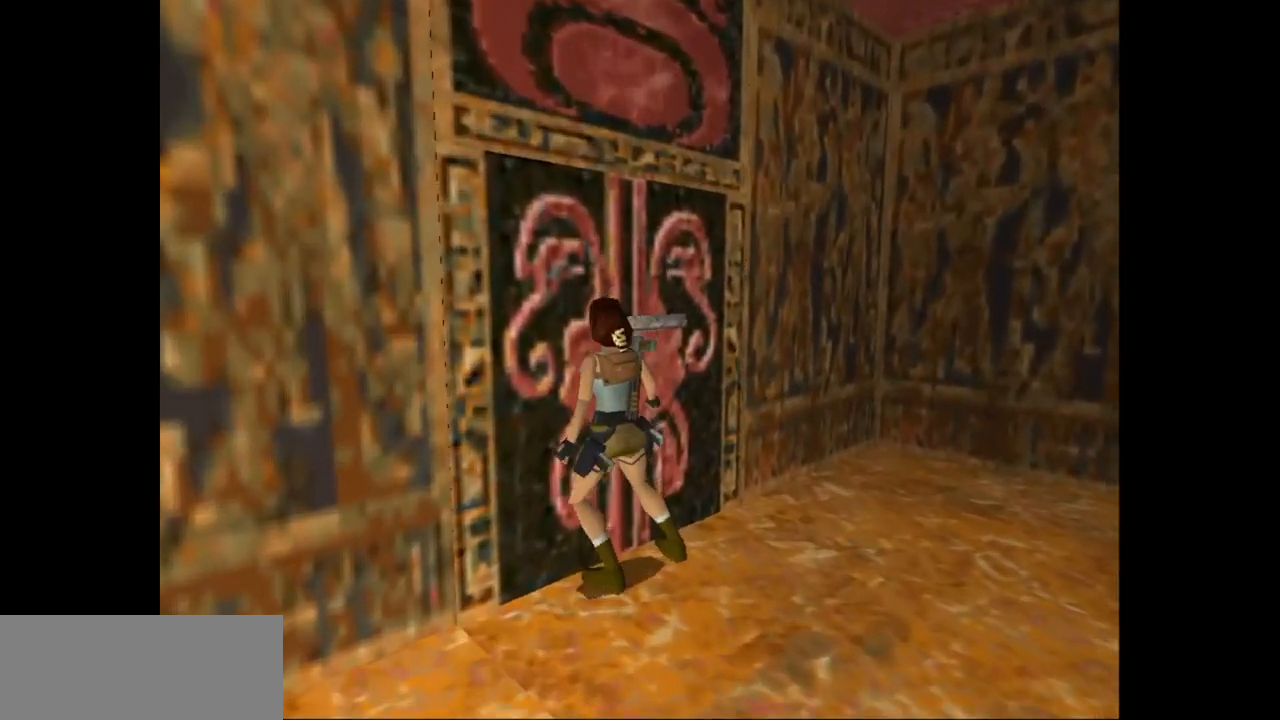
{"keys": ["action2"], "events": []}
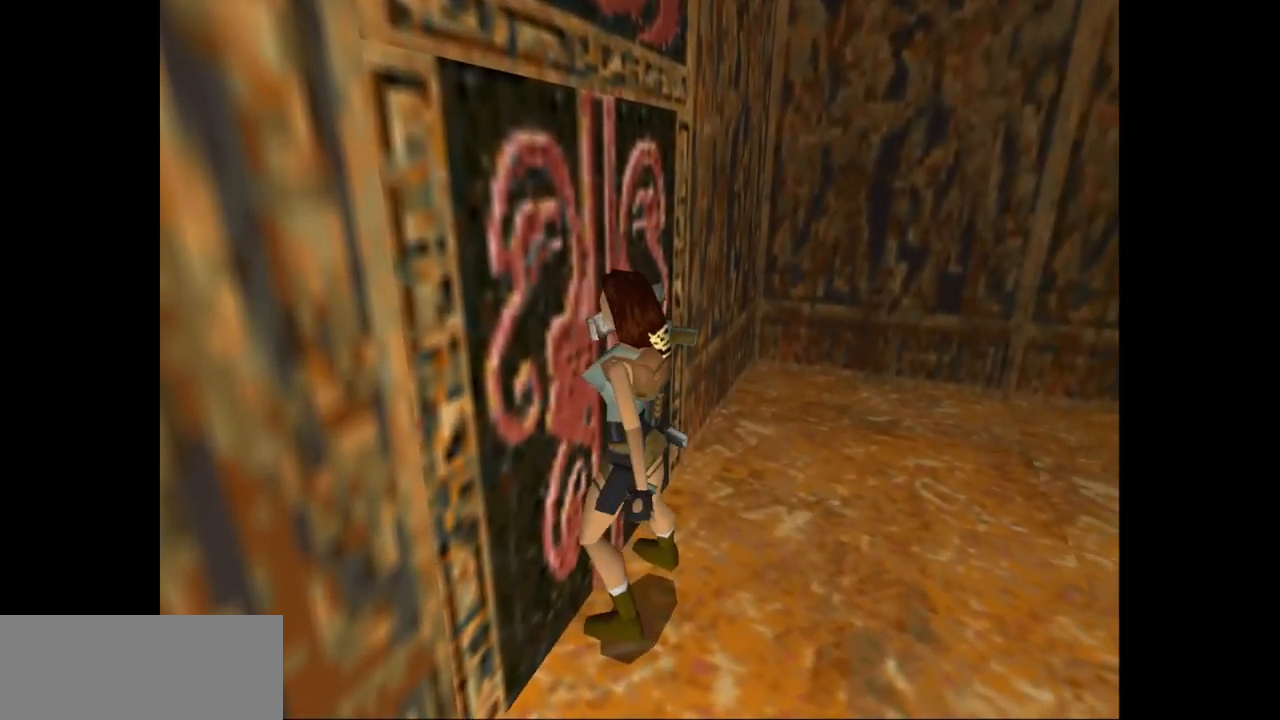
{"keys": ["left"], "events": [[133, "down", "down"], [133, "left", "down"], [200, "action2", "up"], [350, "down", "up"]]}
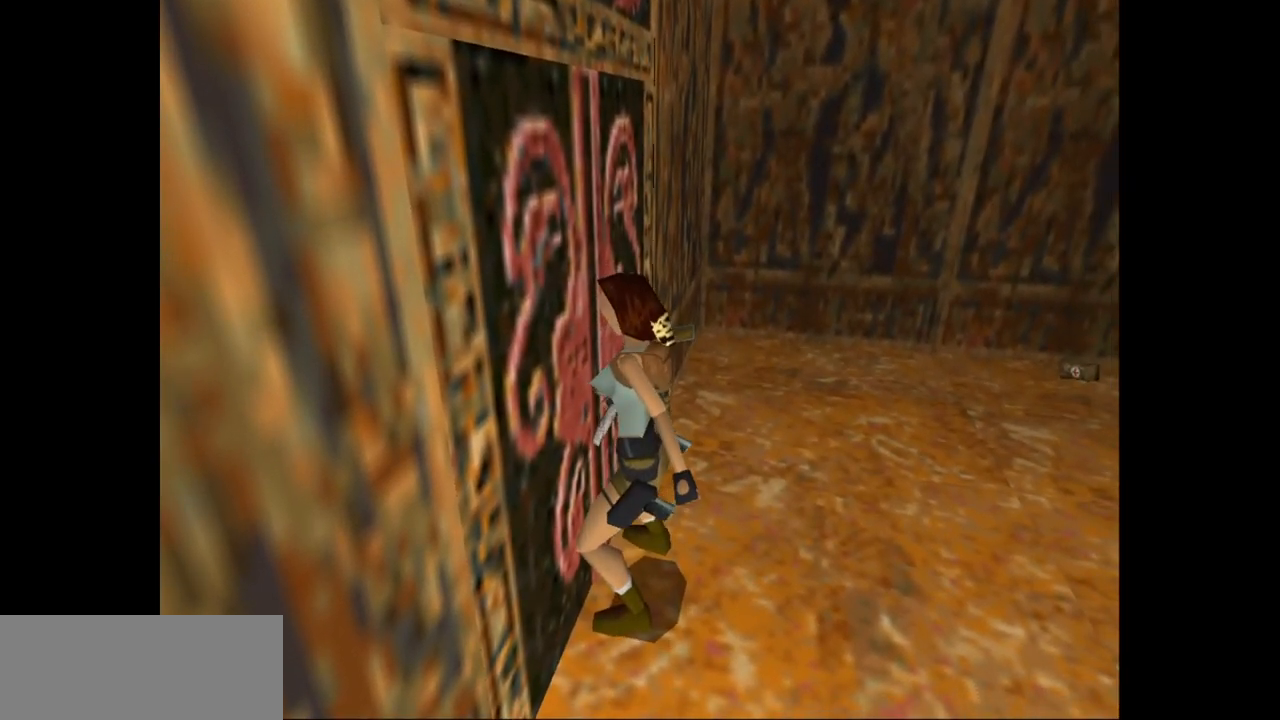
{"keys": ["guns", "left"], "events": [[383, "guns", "down"]]}
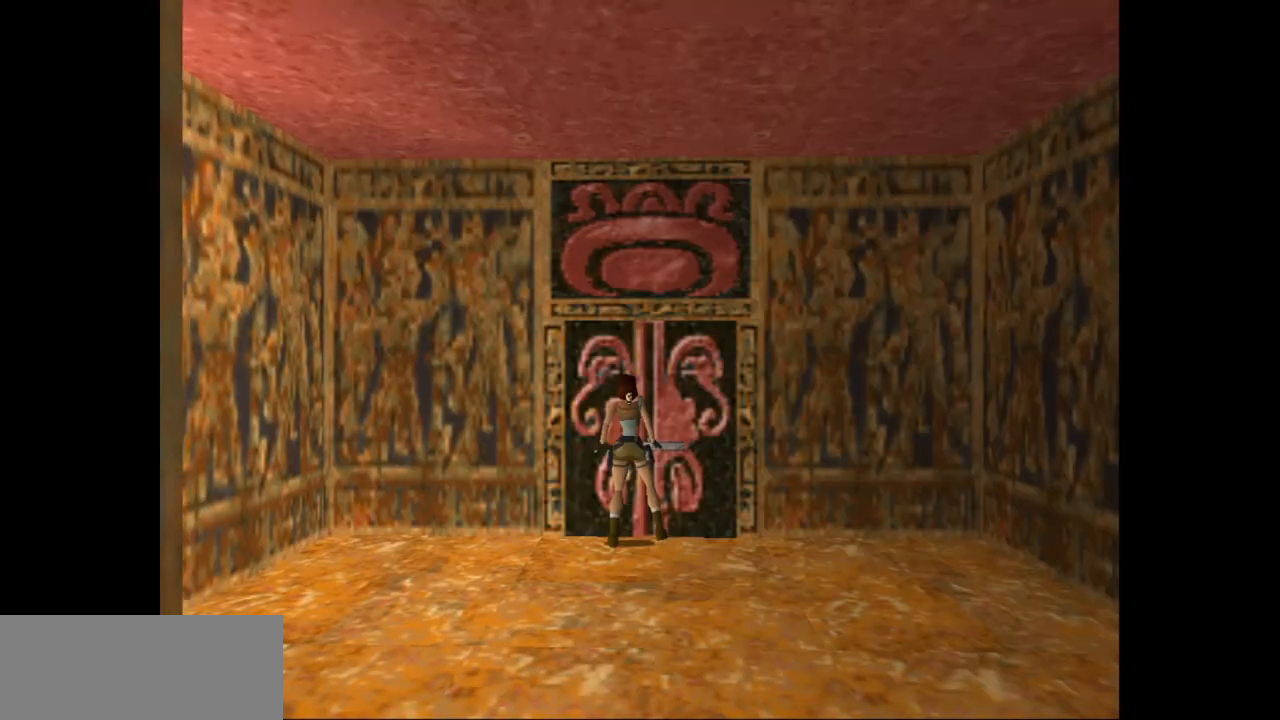
{"keys": ["left"], "events": [[117, "guns", "up"]]}
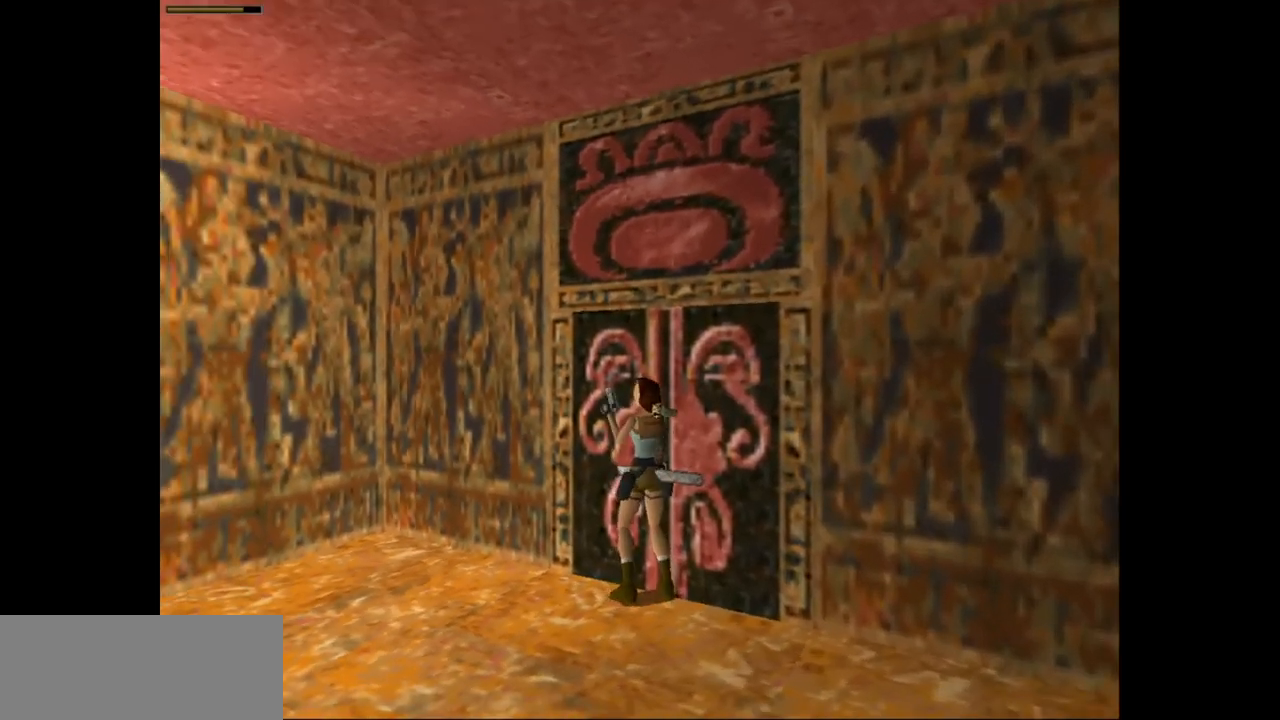
{"keys": ["left", "up"]}
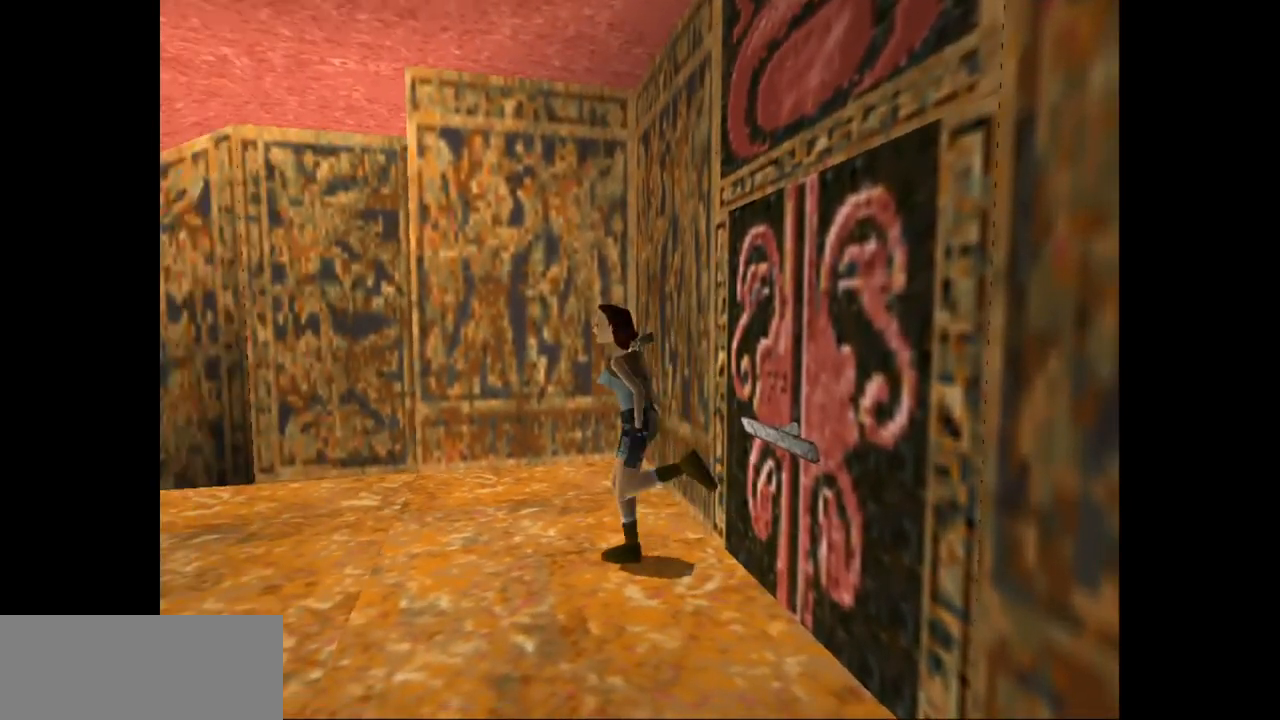
{"keys": ["left", "up"], "events": [[150, "left", "up"], [417, "left", "down"]]}
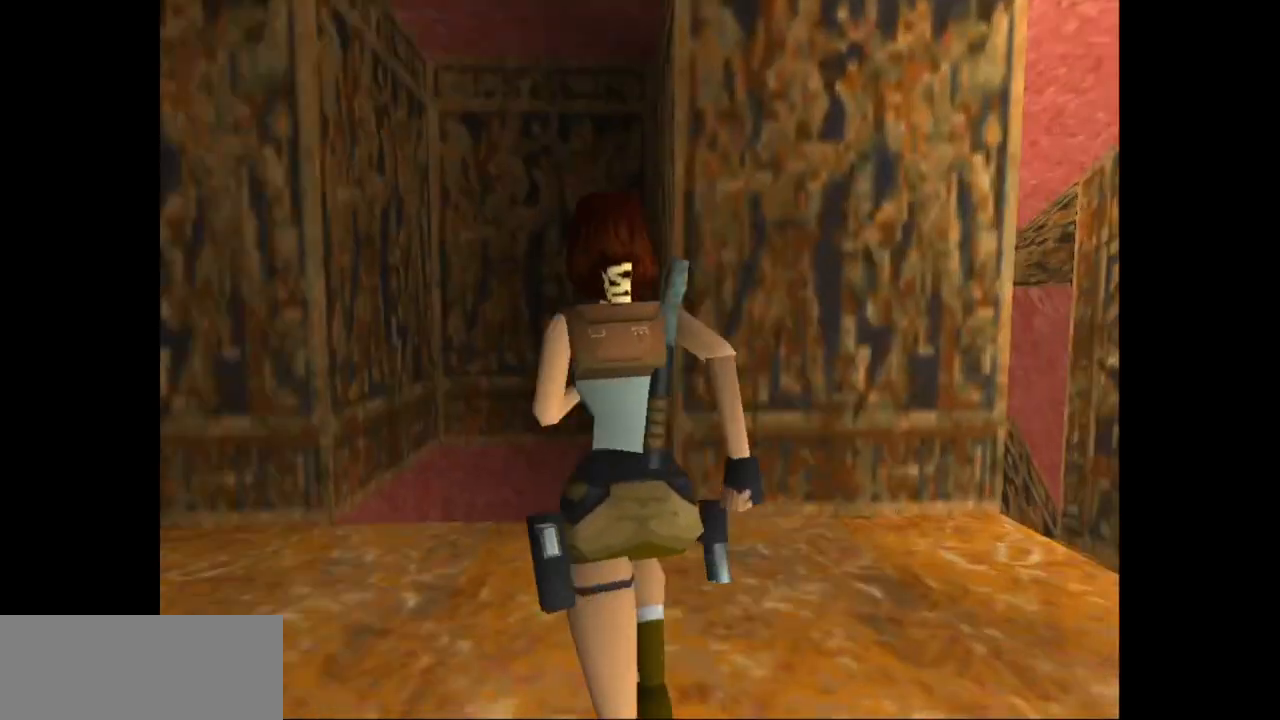
{"keys": ["roll2", "up"], "events": [[117, "left", "up"], [317, "roll2", "down"]]}
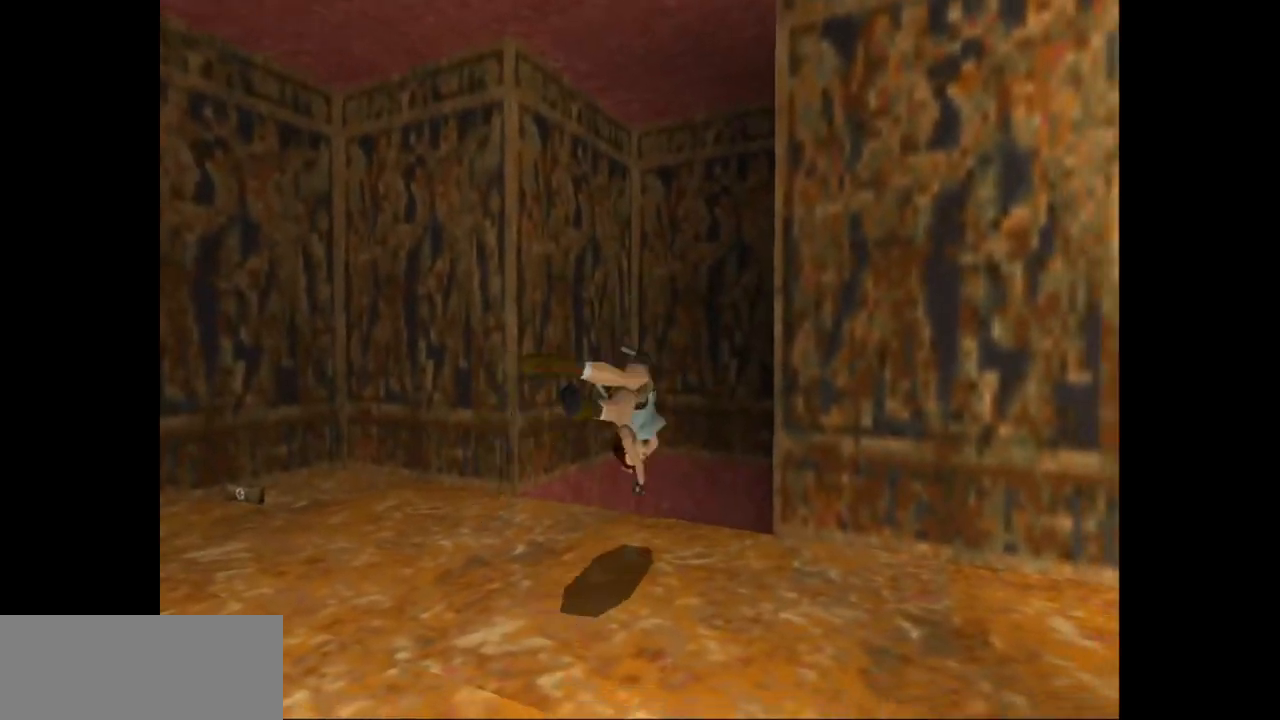
{"keys": ["action2"], "events": [[67, "up", "up"], [100, "roll2", "up"], [433, "action2", "down"]]}
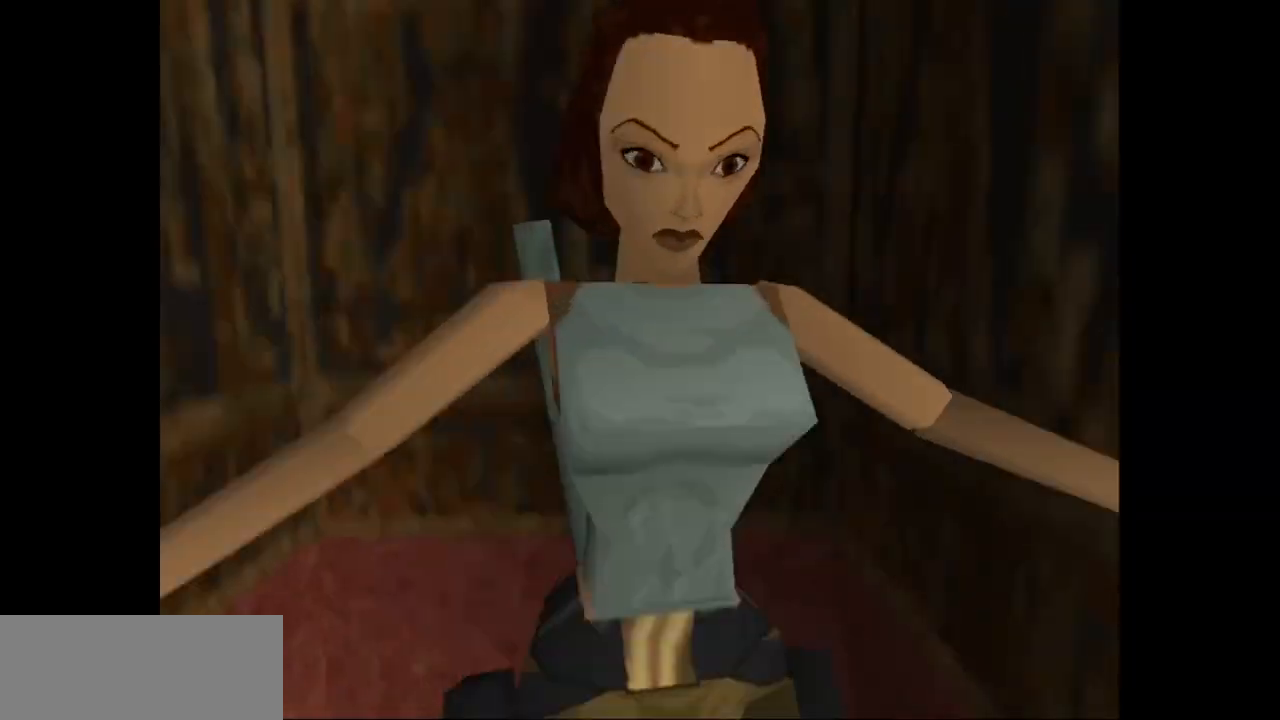
{"keys": [], "events": [[450, "action2", "up"]]}
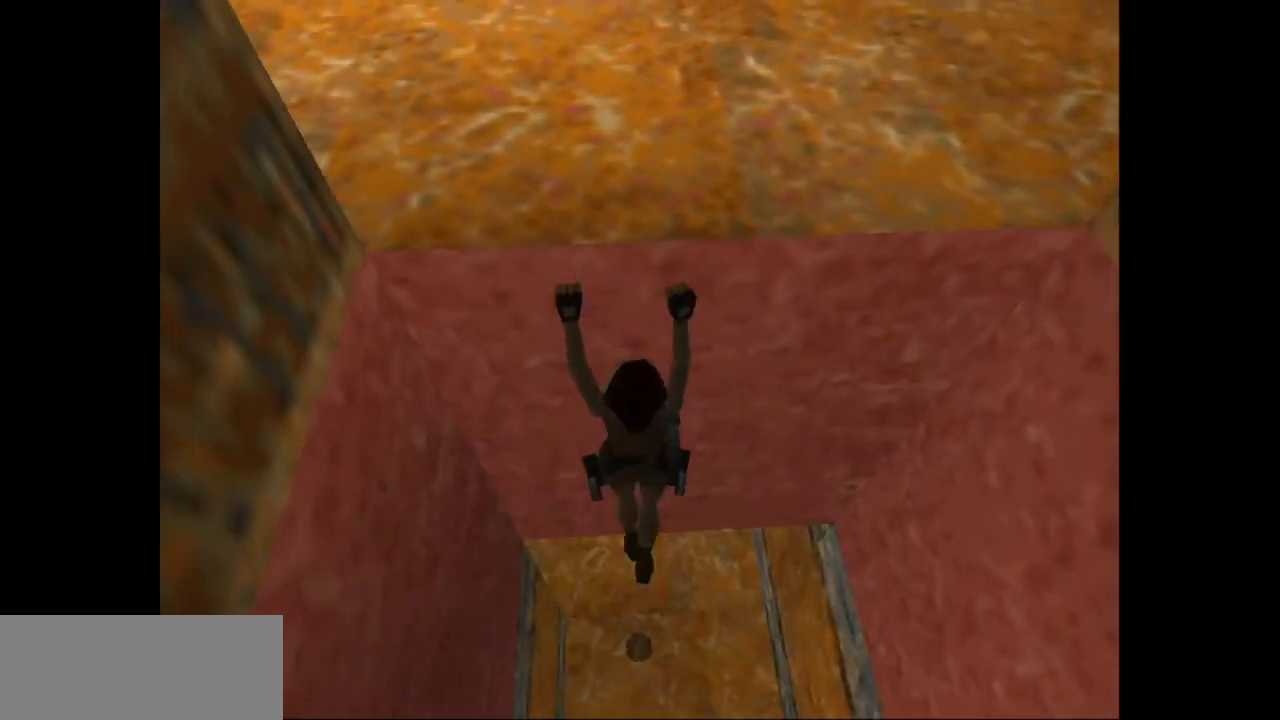
{"keys": ["left", "up"], "events": [[183, "up", "down"], [417, "left", "down"]]}
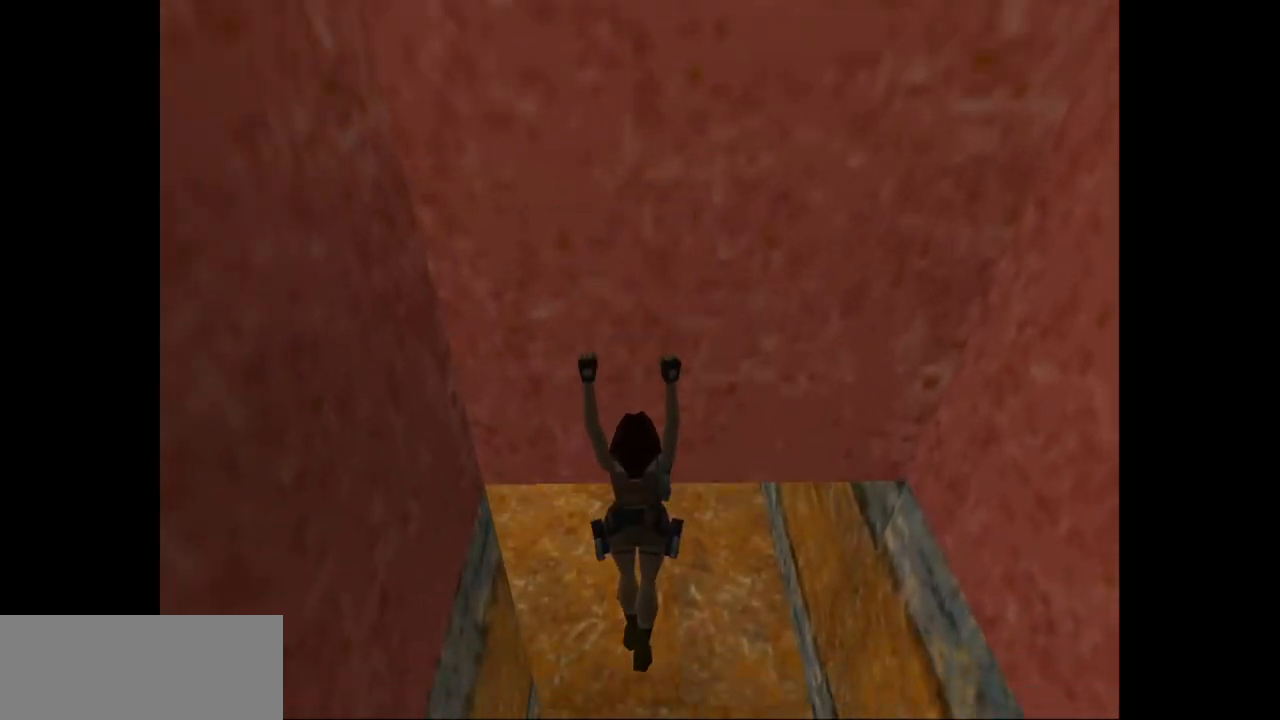
{"keys": ["right", "up"], "events": [[50, "right", "down"], [117, "left", "up"]]}